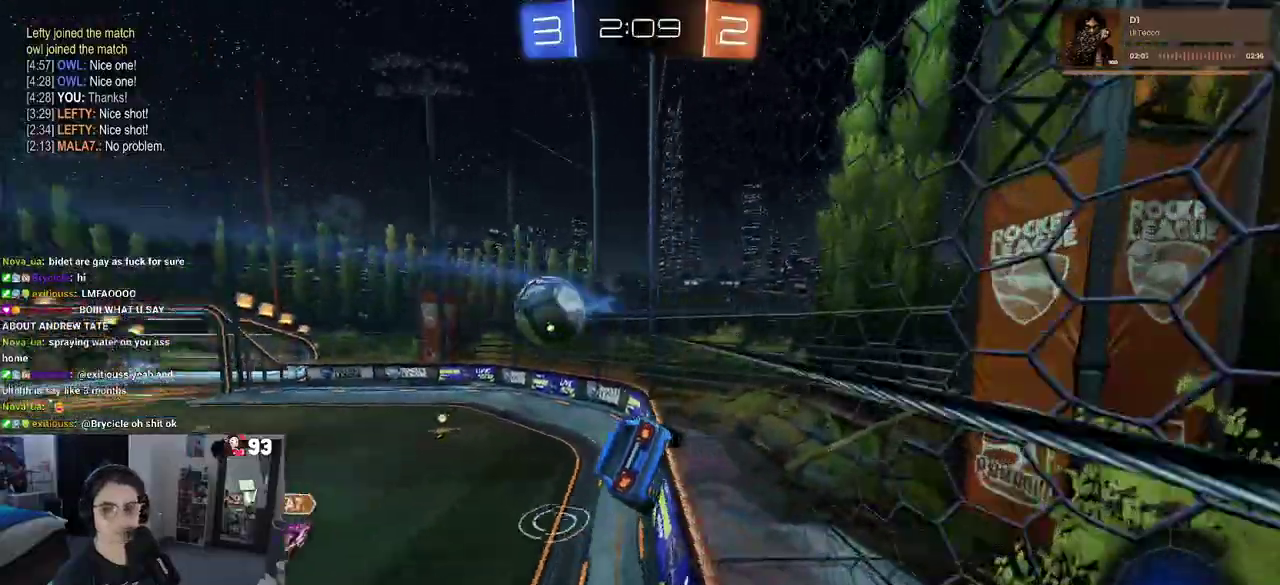
Gameplay with a controller (PlayStation layout); each line is a JSON object with the inputs held at the frame after it. "events" lists button and stick changes between this image and that frame as [ms after this image, input, new state], when the widget could be followed in between. This document gives stick clicks only as held states, not as events. Not read: L1 L2 R1 R2.
{"buttons": ["SQUARE"], "left_stick": "down-right", "right_stick": "center"}
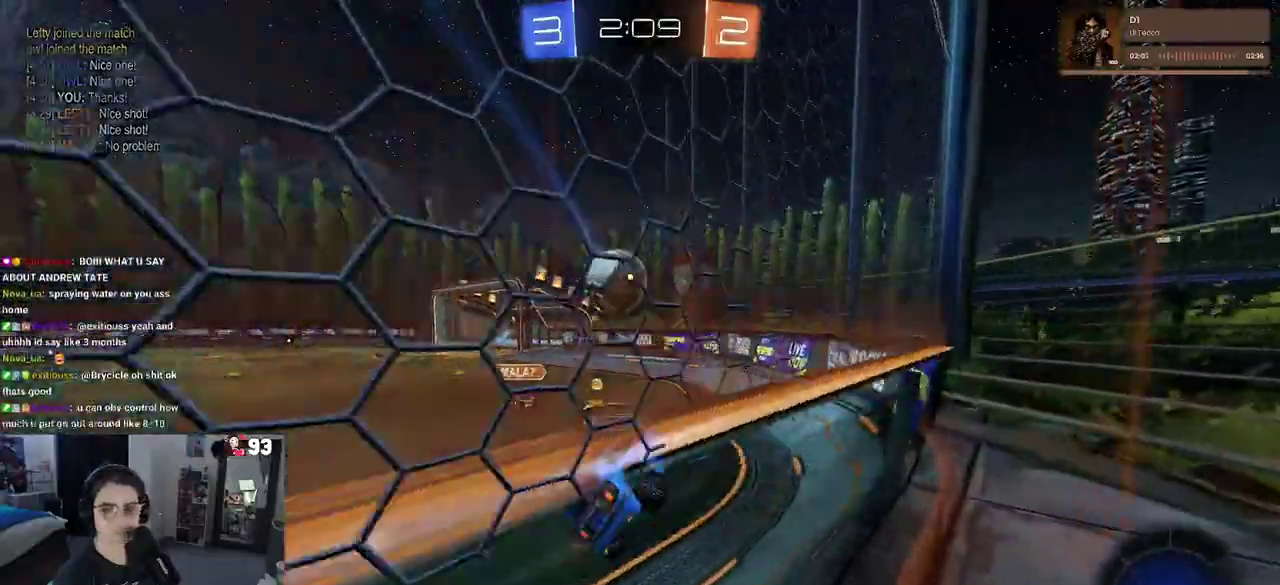
{"buttons": [], "left_stick": "center", "right_stick": "center"}
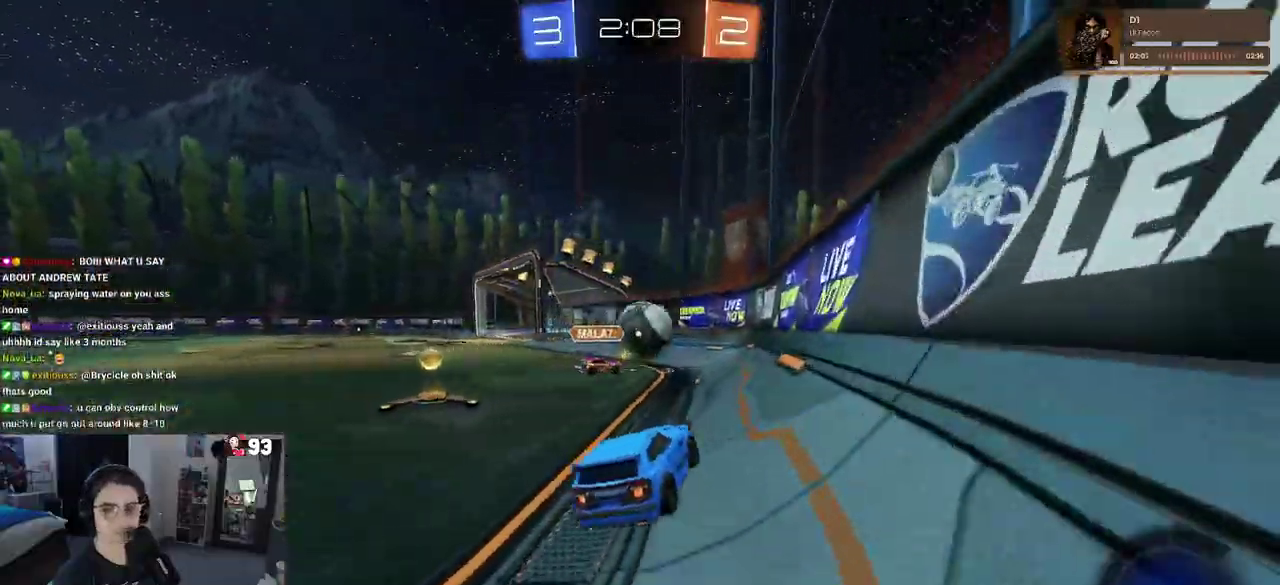
{"buttons": [], "left_stick": "center", "right_stick": "center", "events": []}
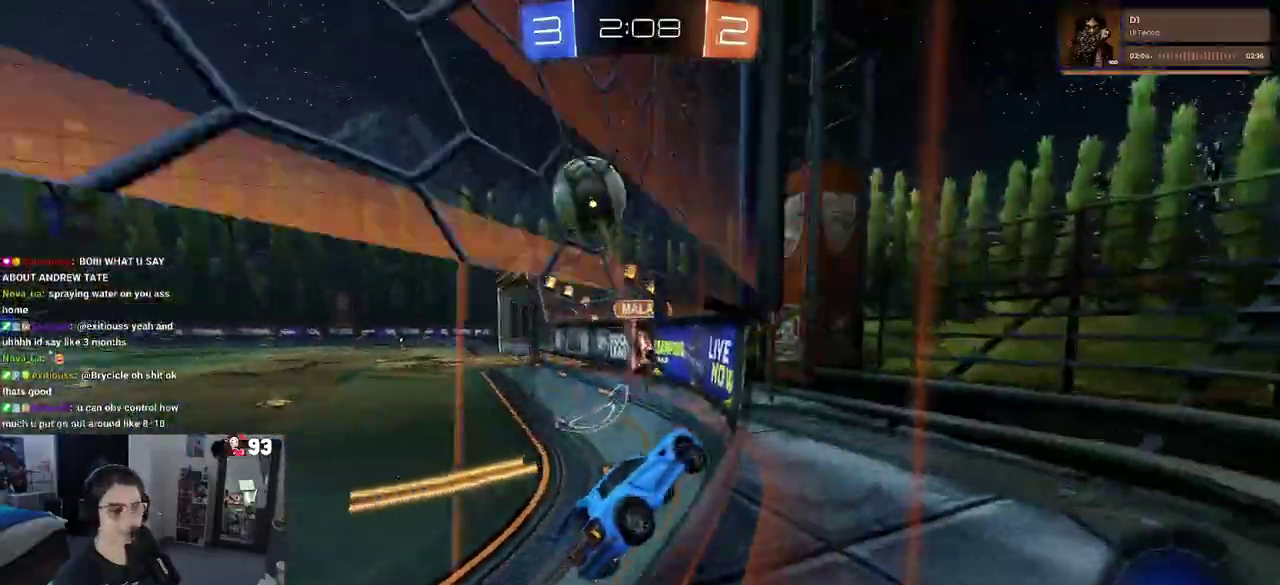
{"buttons": [], "left_stick": "center", "right_stick": "center", "events": [[117, "left_stick", "right"], [300, "left_stick", "up-right"], [350, "left_stick", "center"]]}
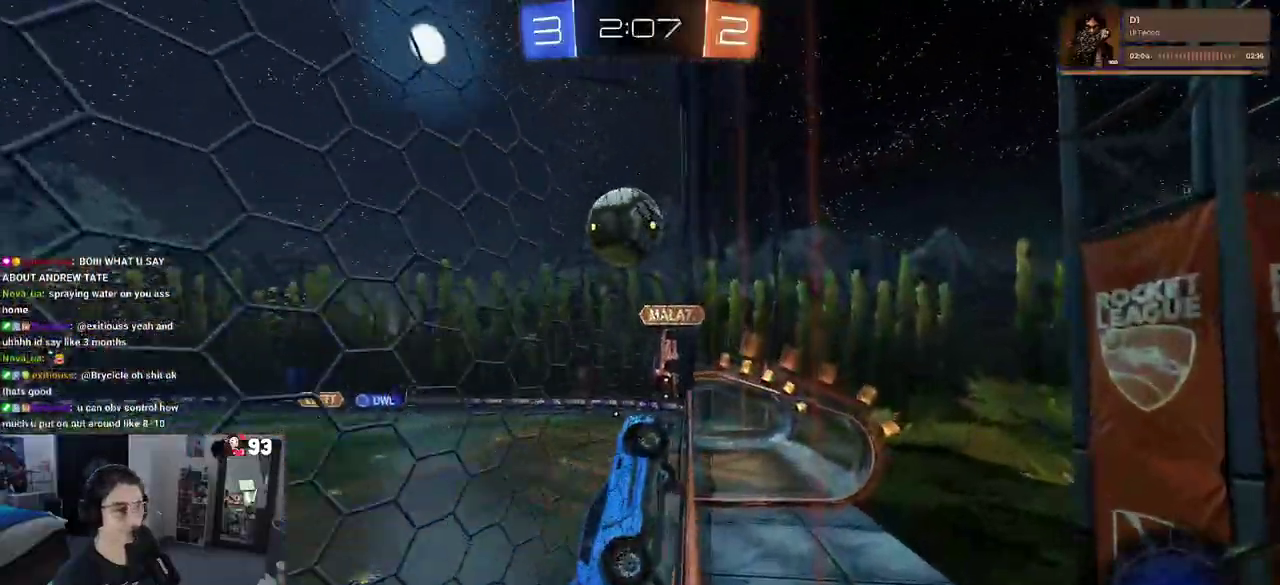
{"buttons": [], "left_stick": "left", "right_stick": "center", "events": [[17, "left_stick", "left"], [300, "TRIANGLE", "down"], [400, "TRIANGLE", "up"]]}
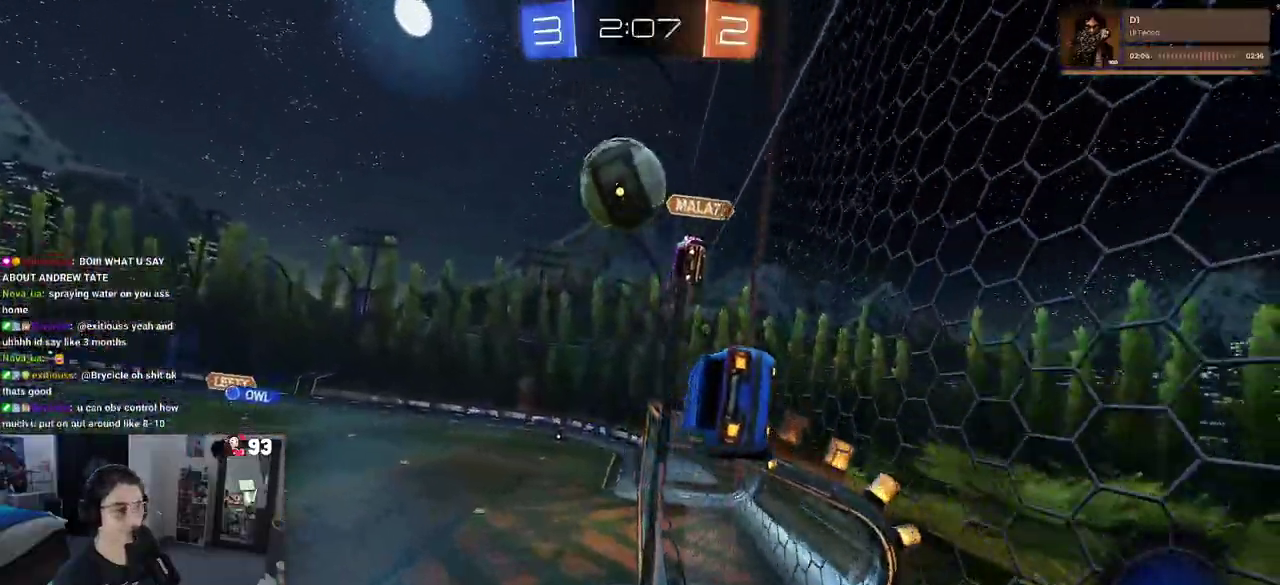
{"buttons": [], "left_stick": "left", "right_stick": "center", "events": [[117, "TRIANGLE", "down"], [217, "TRIANGLE", "up"]]}
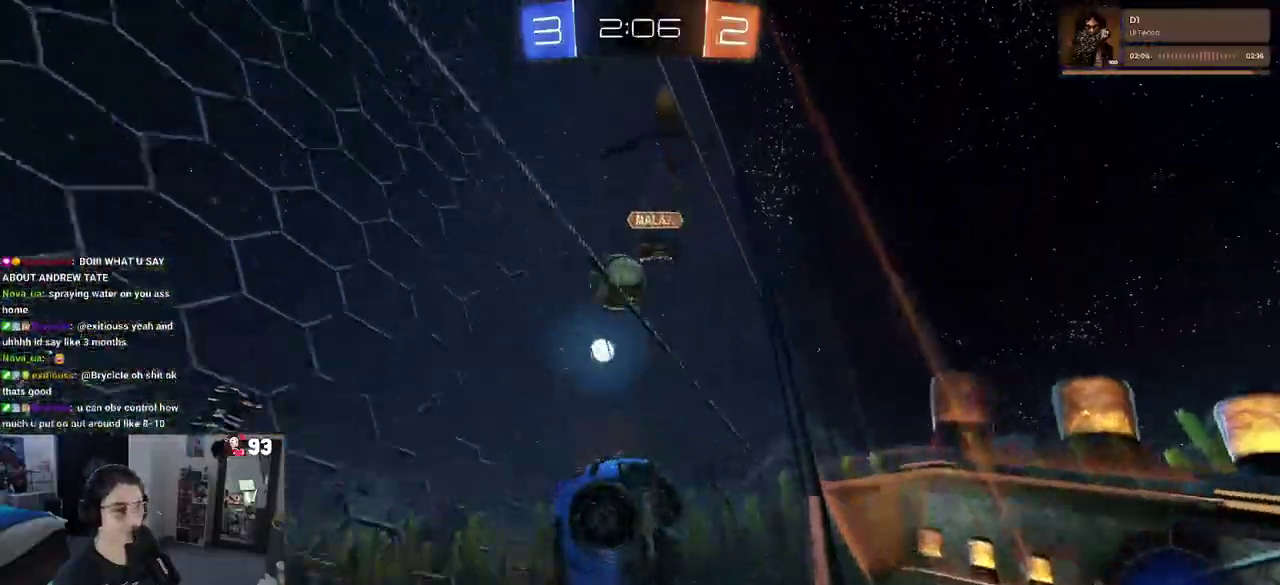
{"buttons": [], "left_stick": "center", "right_stick": "center", "events": [[100, "TRIANGLE", "down"], [217, "TRIANGLE", "up"], [250, "left_stick", "center"]]}
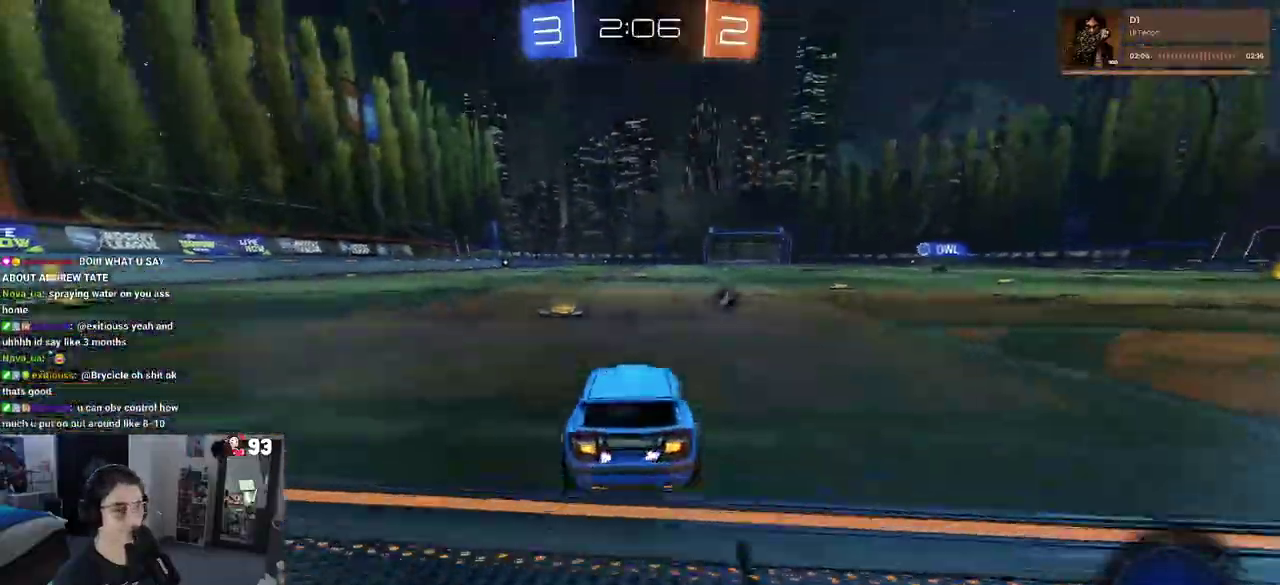
{"buttons": [], "left_stick": "center", "right_stick": "center", "events": [[17, "left_stick", "left"], [167, "left_stick", "center"]]}
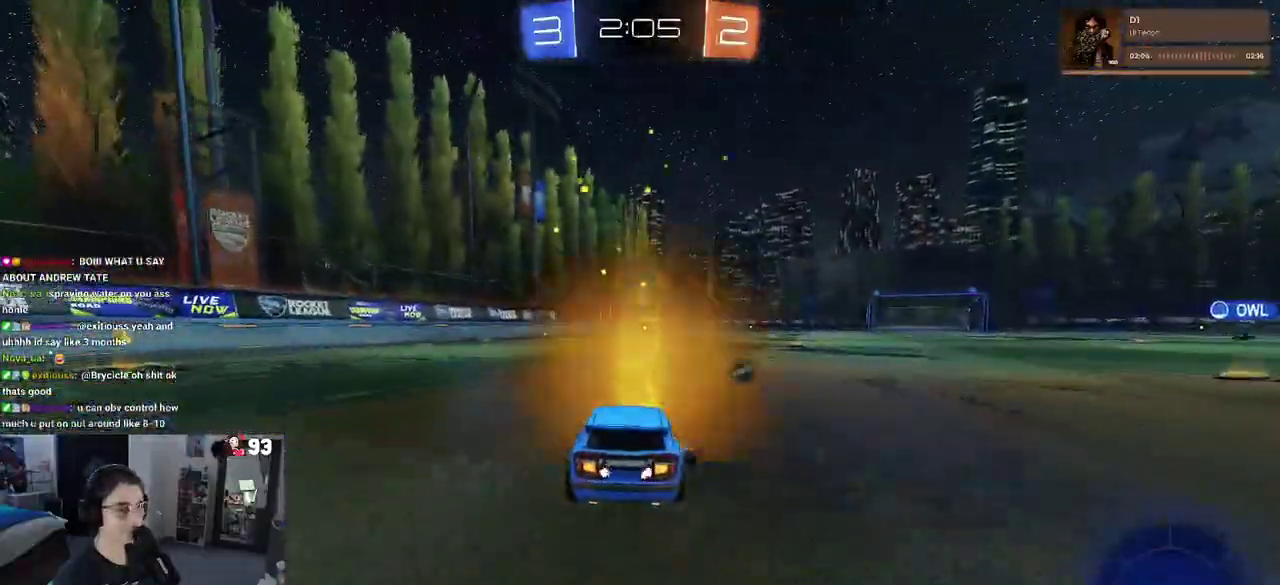
{"buttons": ["SQUARE"], "left_stick": "down", "right_stick": "center"}
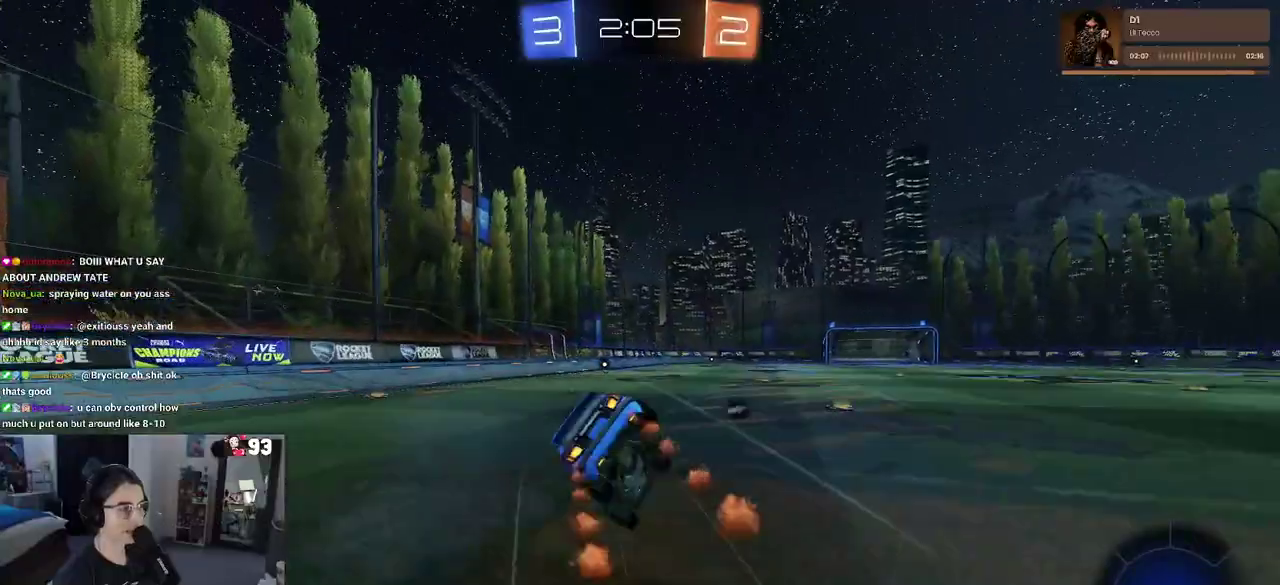
{"buttons": ["SQUARE"], "left_stick": "down-left", "right_stick": "center"}
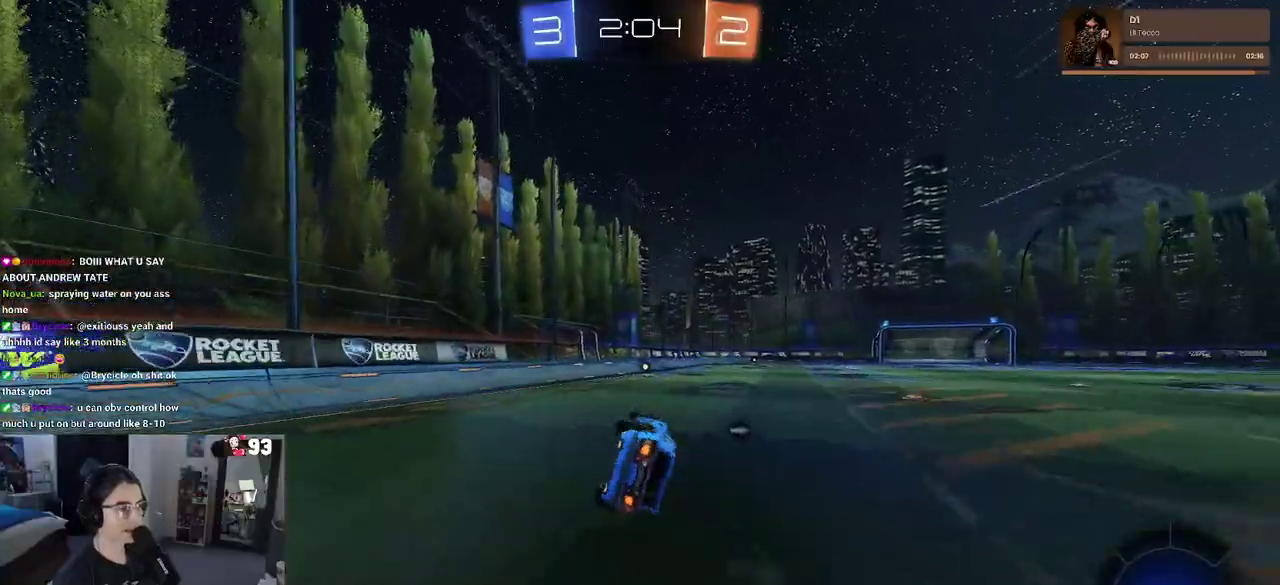
{"buttons": [], "left_stick": "right", "right_stick": "center"}
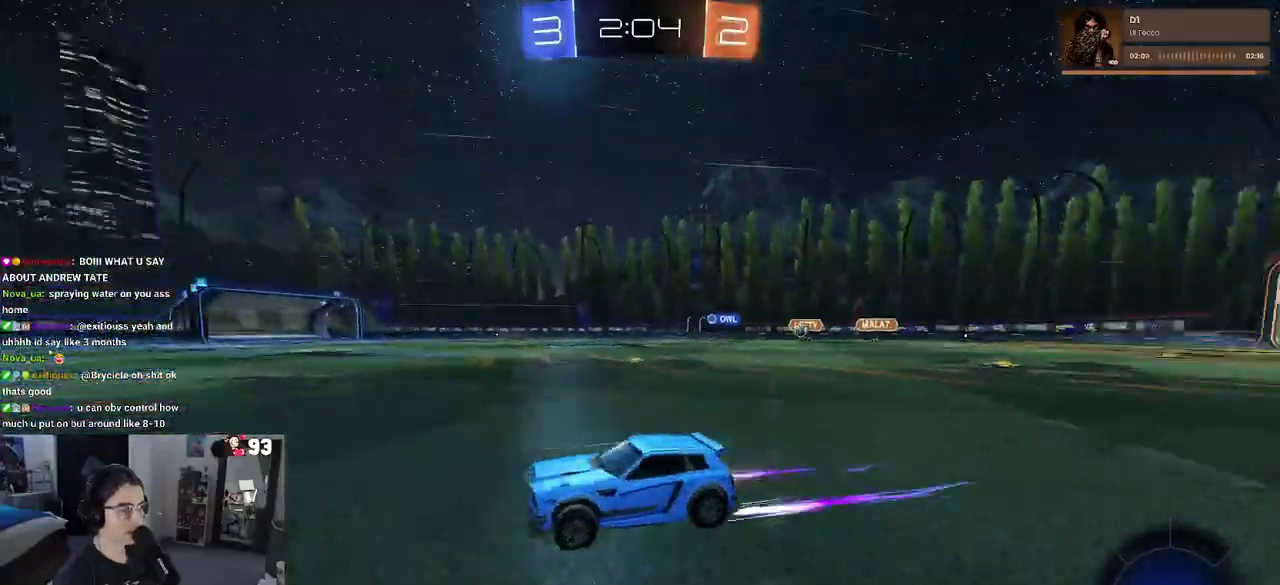
{"buttons": [], "left_stick": "right", "right_stick": "center", "events": [[217, "left_stick", "center"], [467, "left_stick", "right"]]}
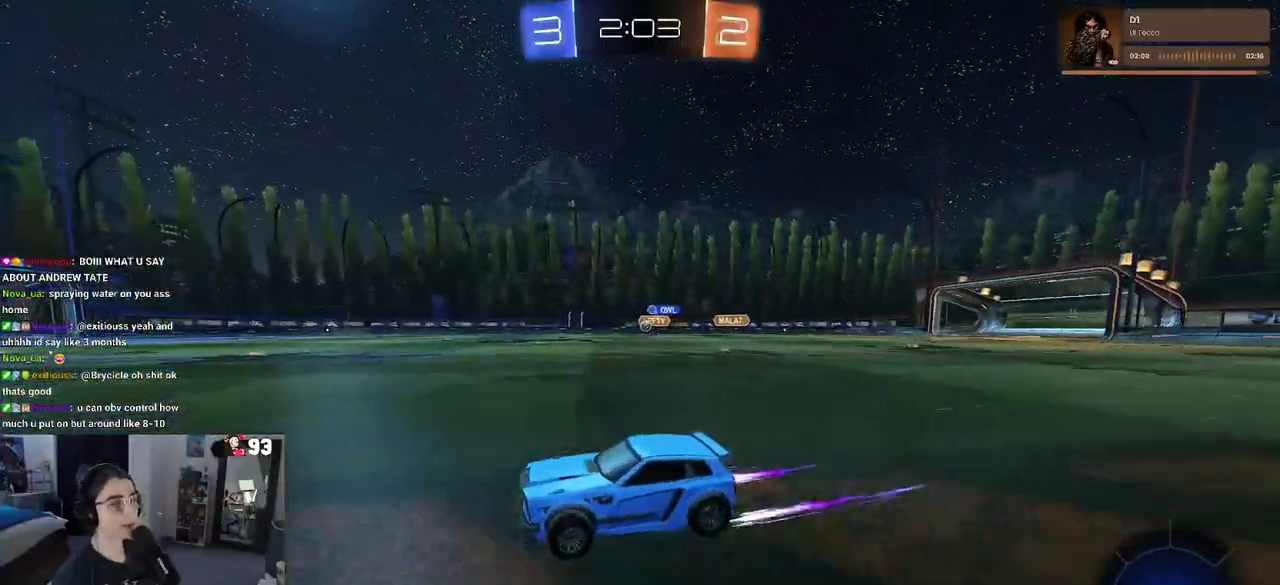
{"buttons": [], "left_stick": "center", "right_stick": "center", "events": [[400, "left_stick", "center"]]}
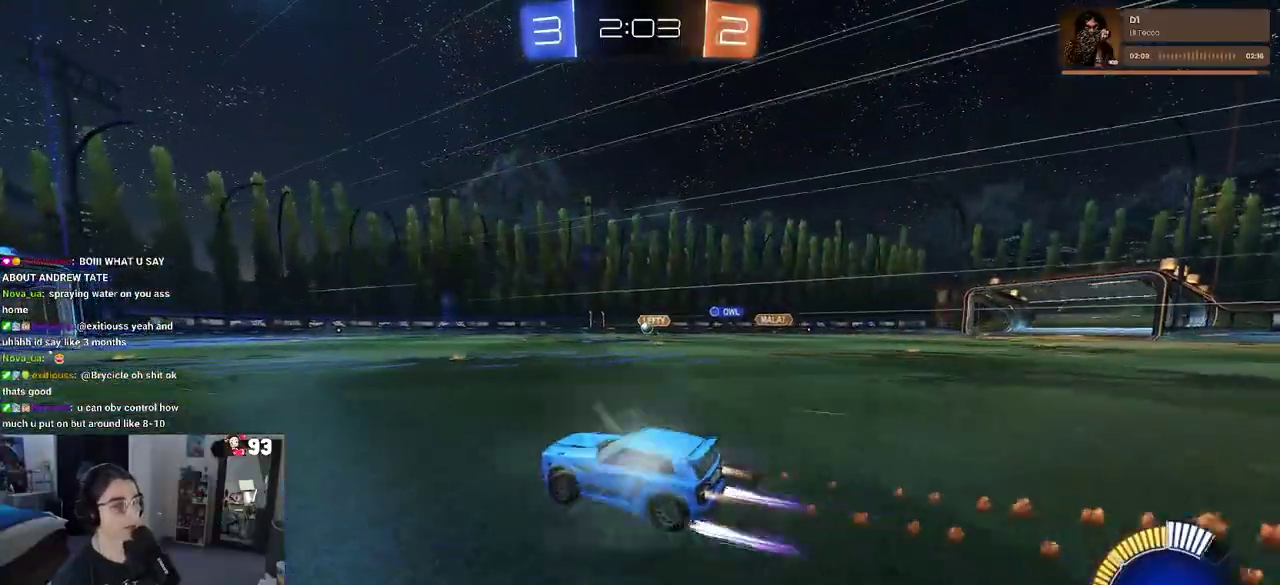
{"buttons": [], "left_stick": "center", "right_stick": "center", "events": []}
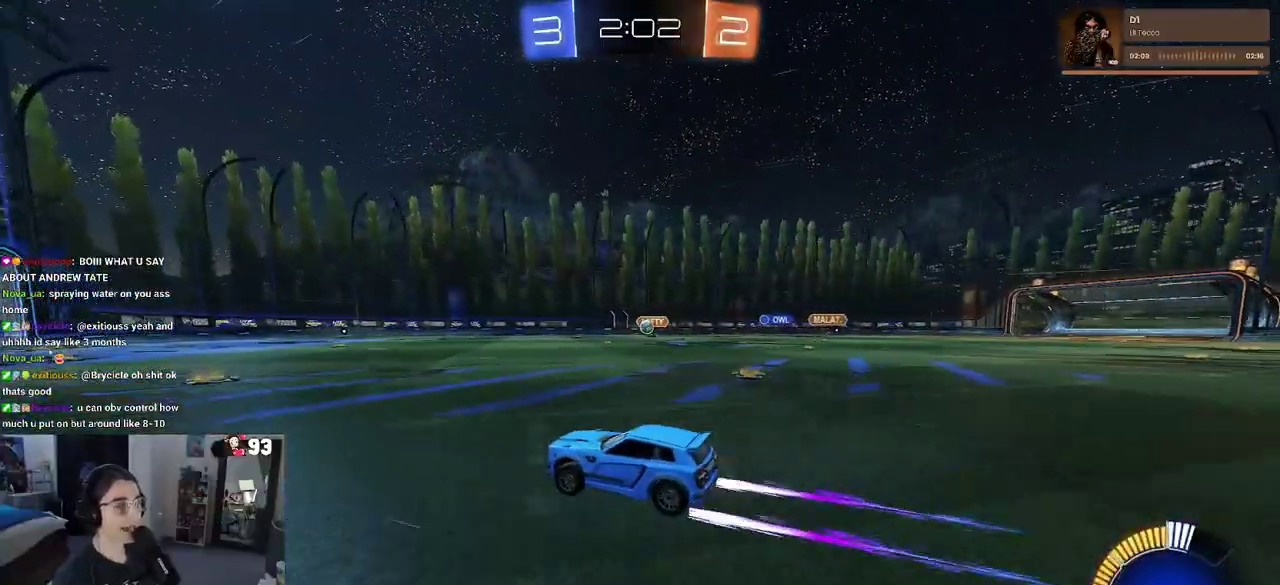
{"buttons": [], "left_stick": "center", "right_stick": "center", "events": [[300, "left_stick", "left"], [500, "left_stick", "center"]]}
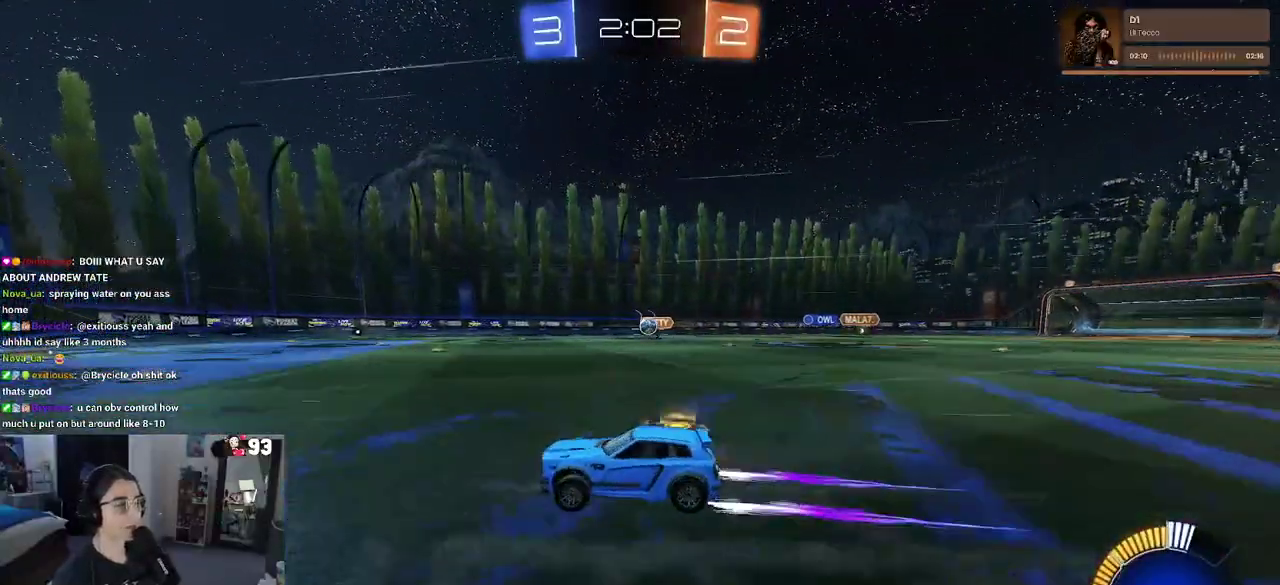
{"buttons": [], "left_stick": "right", "right_stick": "center", "events": [[300, "left_stick", "right"]]}
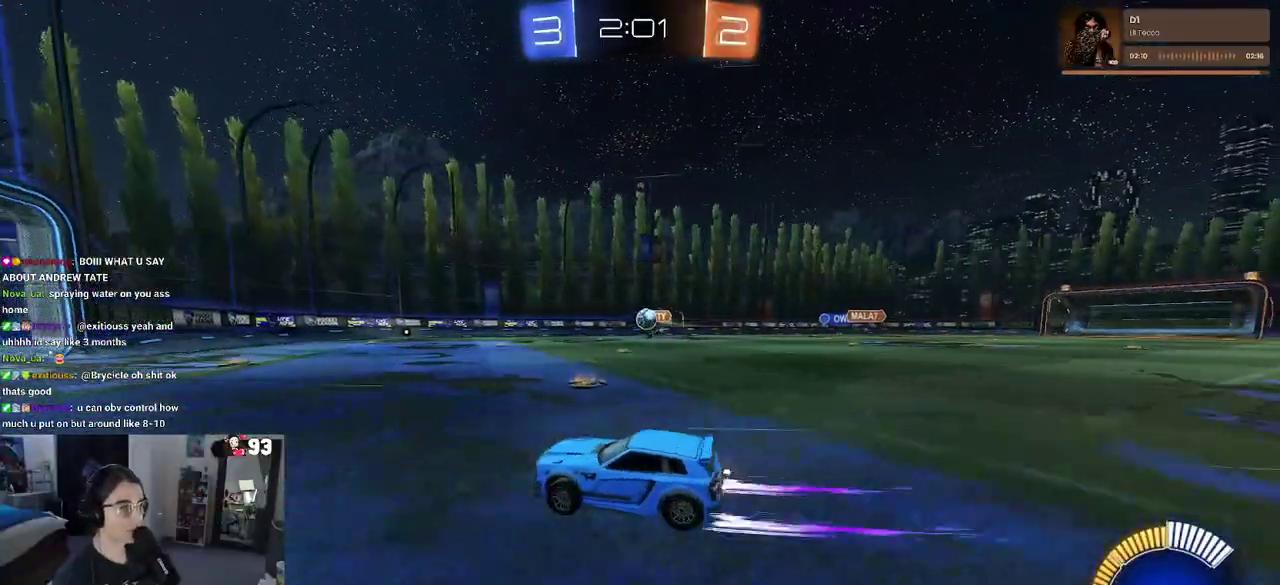
{"buttons": ["CROSS"], "left_stick": "down-right", "right_stick": "center"}
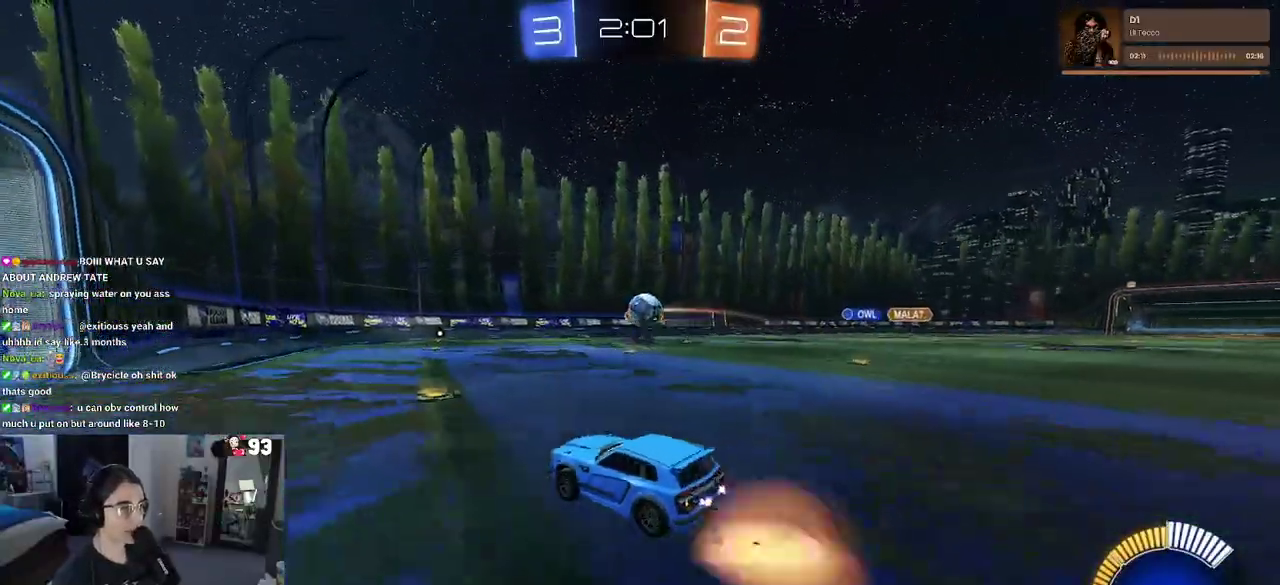
{"buttons": ["CROSS", "SQUARE"], "left_stick": "up", "right_stick": "center"}
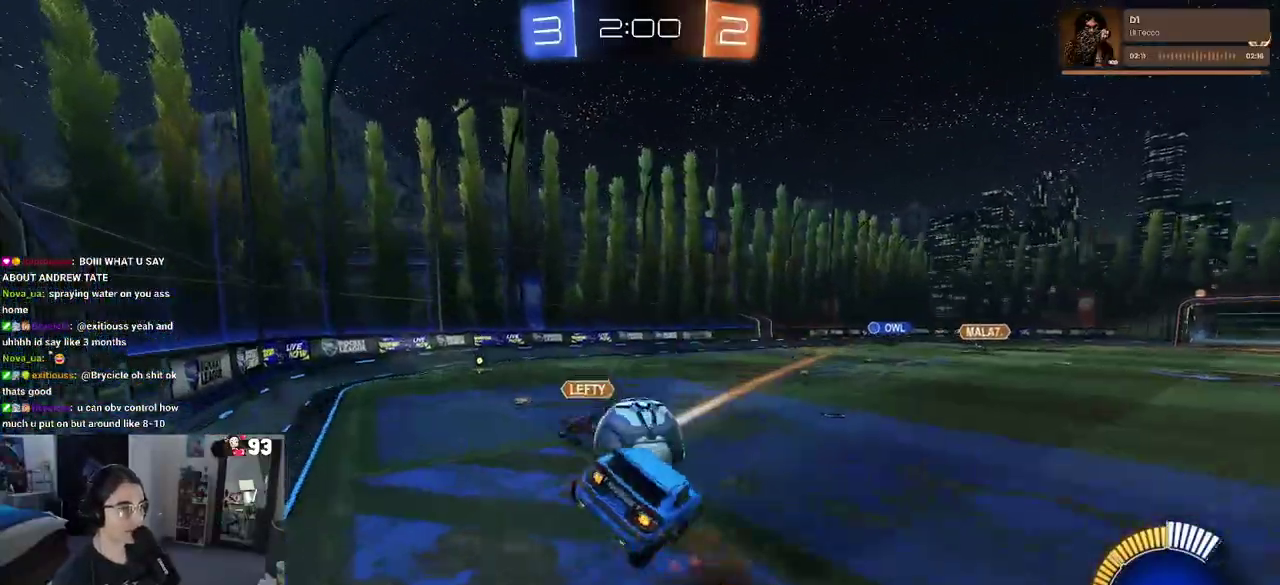
{"buttons": ["SQUARE"], "left_stick": "down-right", "right_stick": "center"}
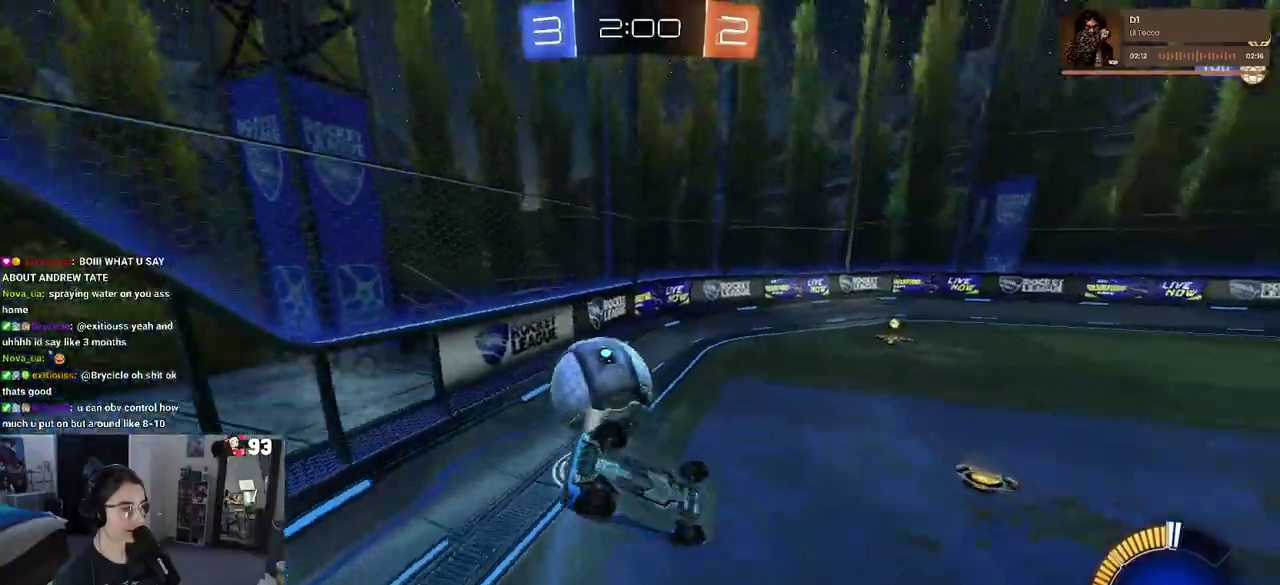
{"buttons": [], "left_stick": "center", "right_stick": "center"}
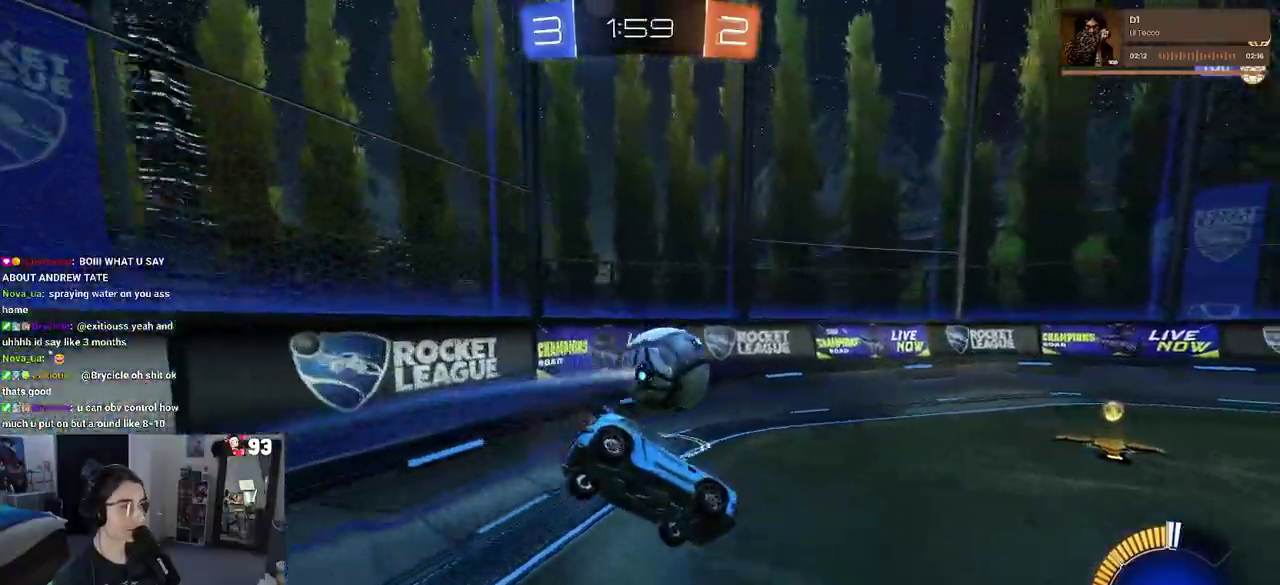
{"buttons": [], "left_stick": "right", "right_stick": "center", "events": [[433, "left_stick", "right"]]}
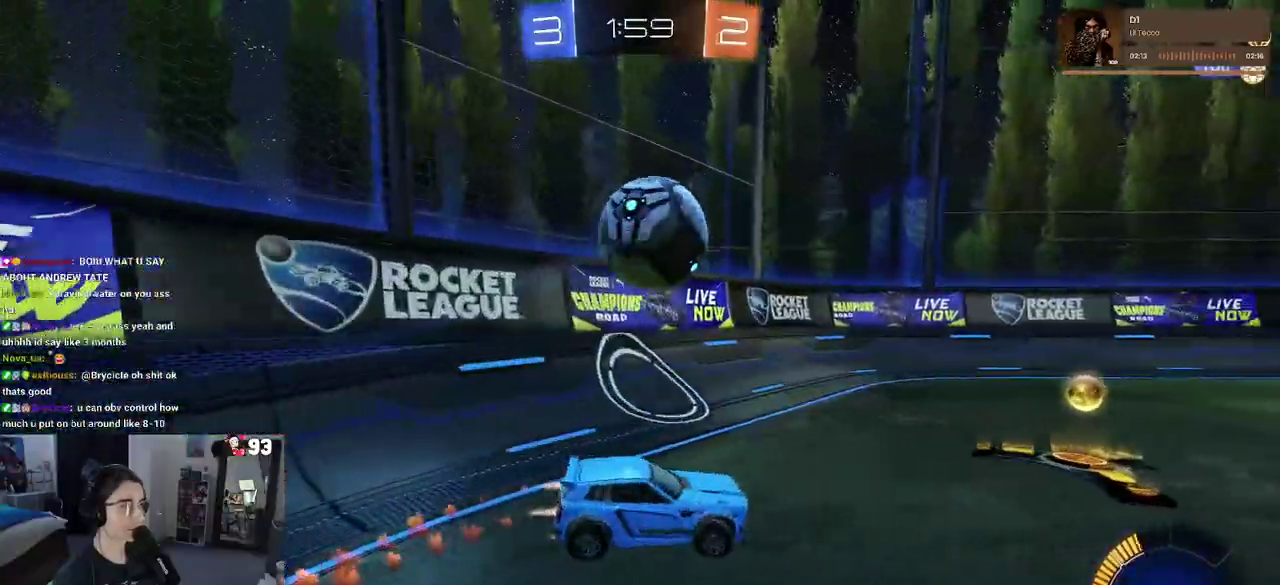
{"buttons": [], "left_stick": "left", "right_stick": "center", "events": [[50, "left_stick", "center"], [150, "left_stick", "left"]]}